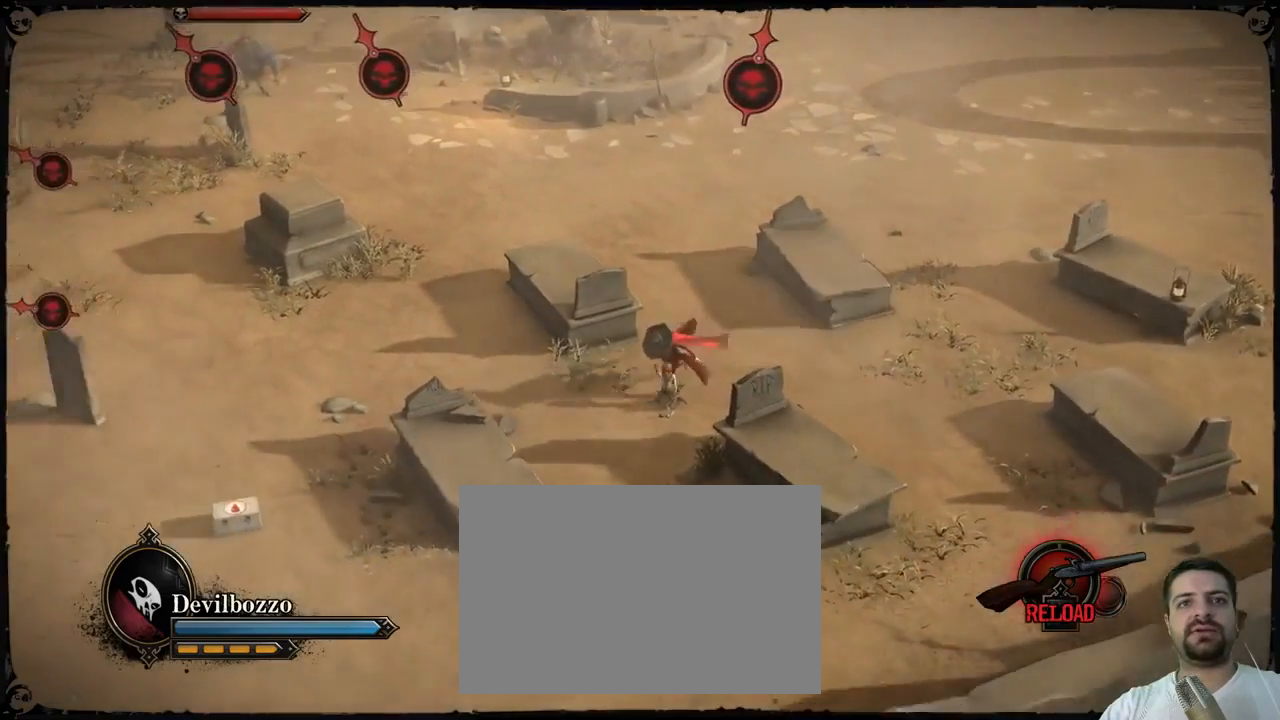
Gameplay with a controller (PlayStation layout); each line is a JSON object with the inputs held at the frame after it. "events" lists button and stick changes between this image and that frame as [ms after this image, input, new state], when the widget could be followed in between. Not read: L3 R3 left_stick right_stick.
{"buttons": ["CIRCLE"], "events": [[167, "CIRCLE", "down"]]}
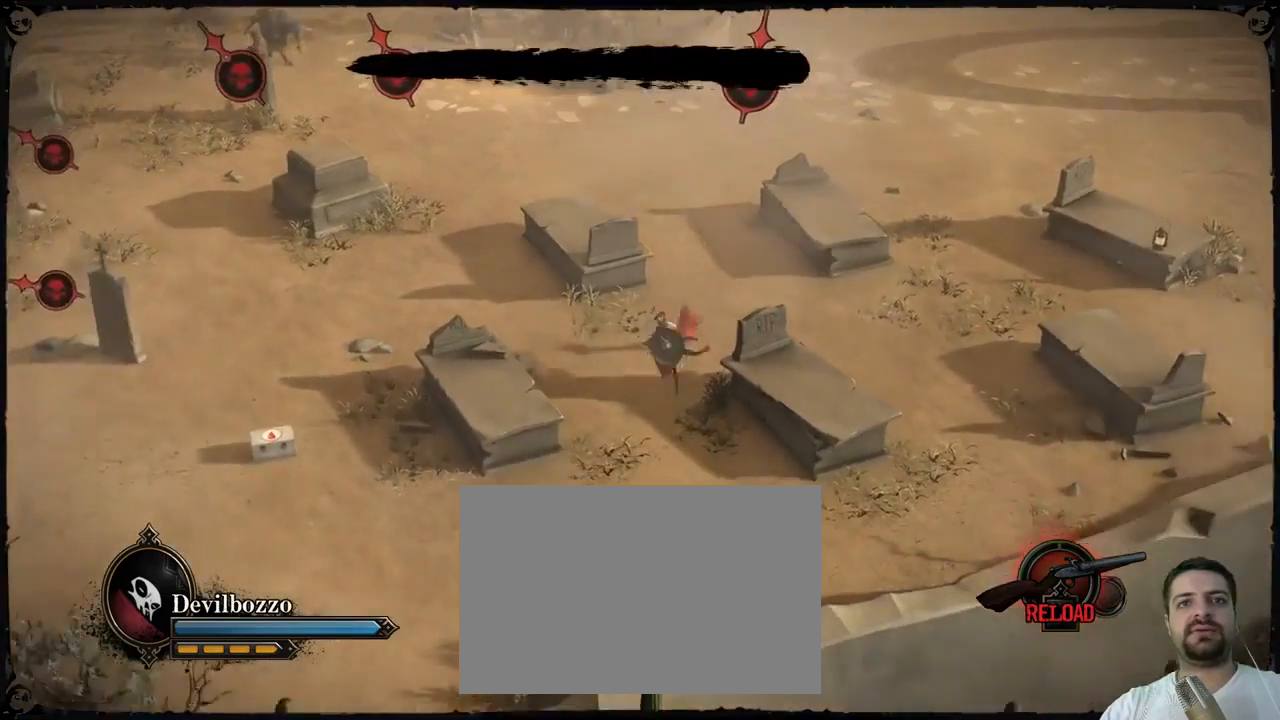
{"buttons": ["CIRCLE"], "events": []}
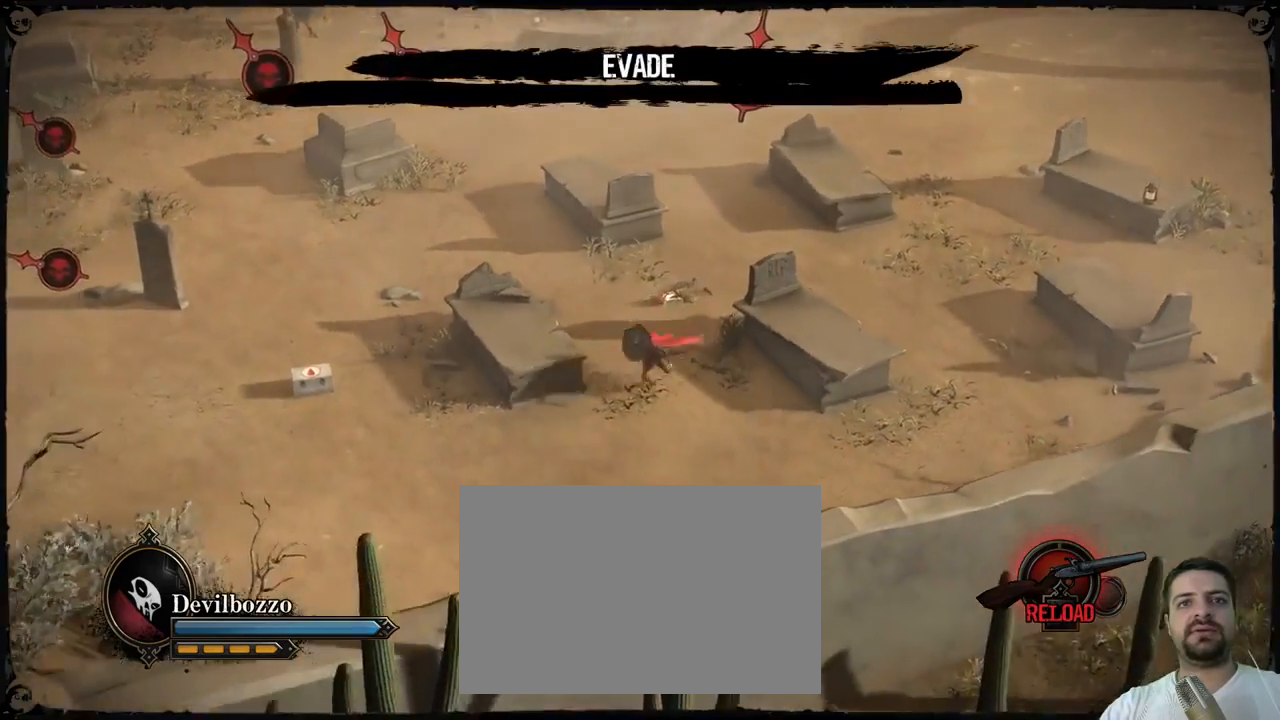
{"buttons": ["CIRCLE"], "events": []}
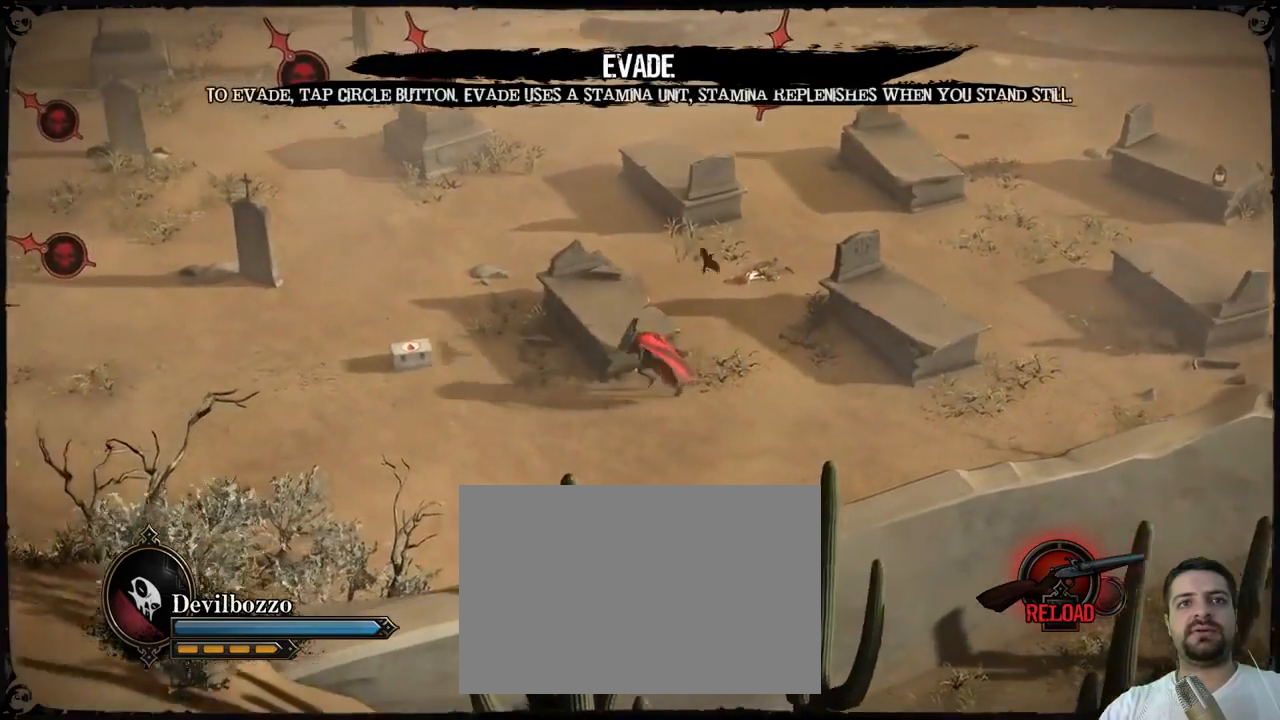
{"buttons": ["CIRCLE"], "events": []}
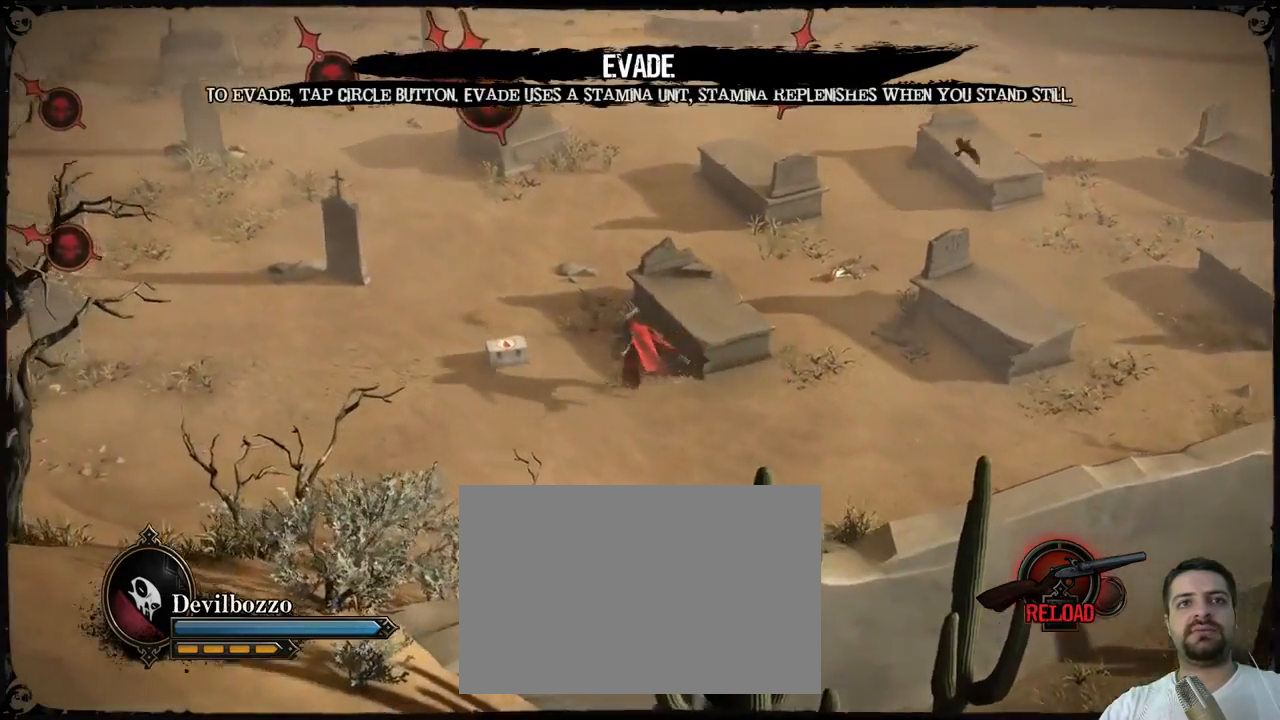
{"buttons": ["CIRCLE"], "events": []}
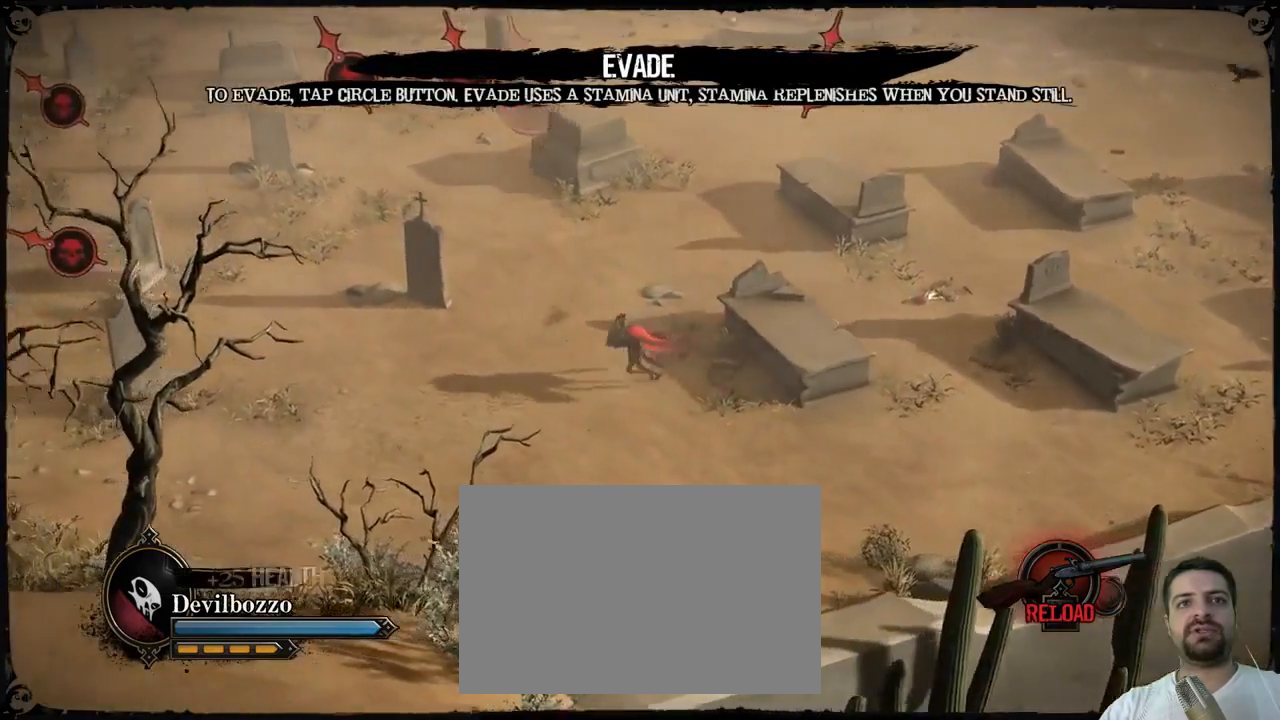
{"buttons": ["CIRCLE"], "events": []}
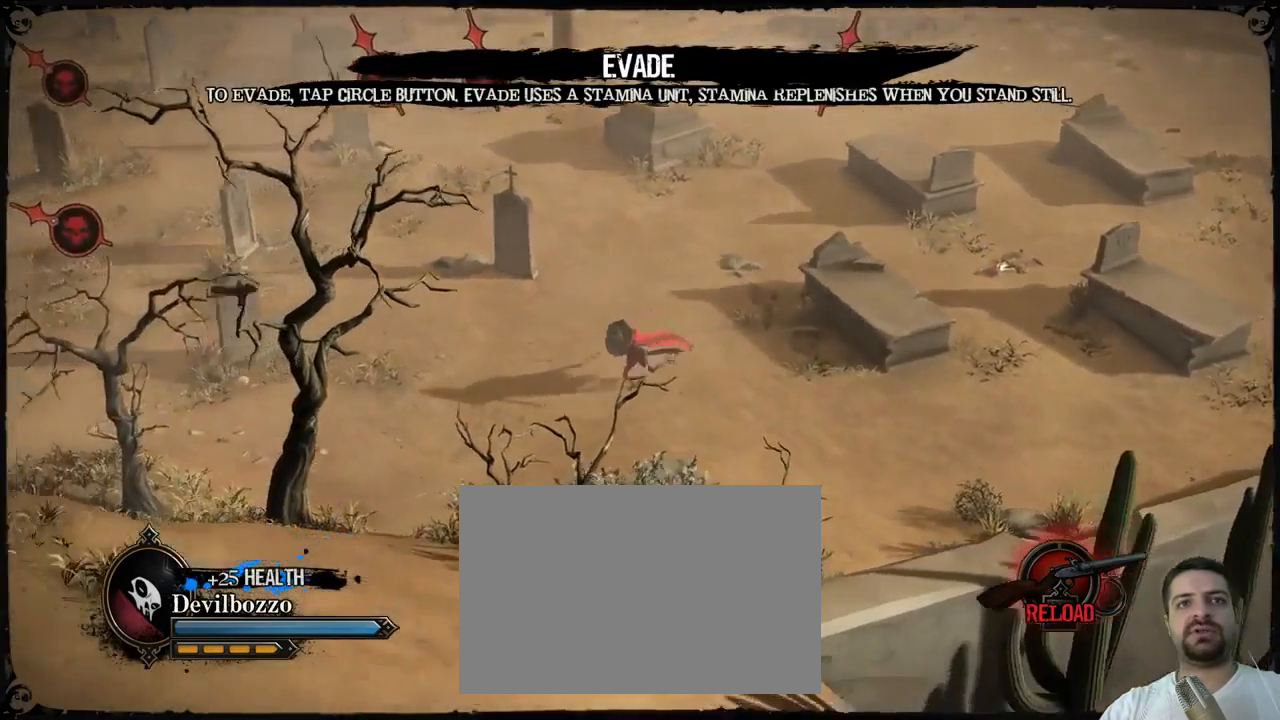
{"buttons": ["CIRCLE"], "events": []}
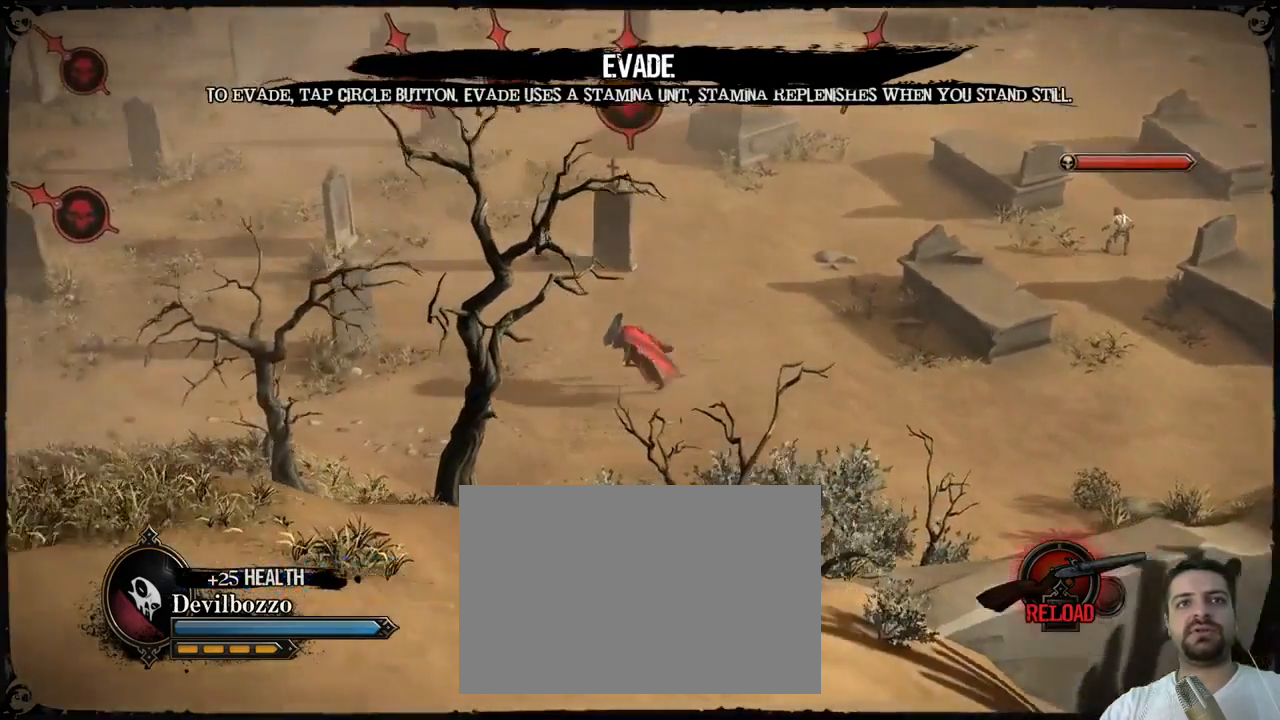
{"buttons": ["CIRCLE"], "events": []}
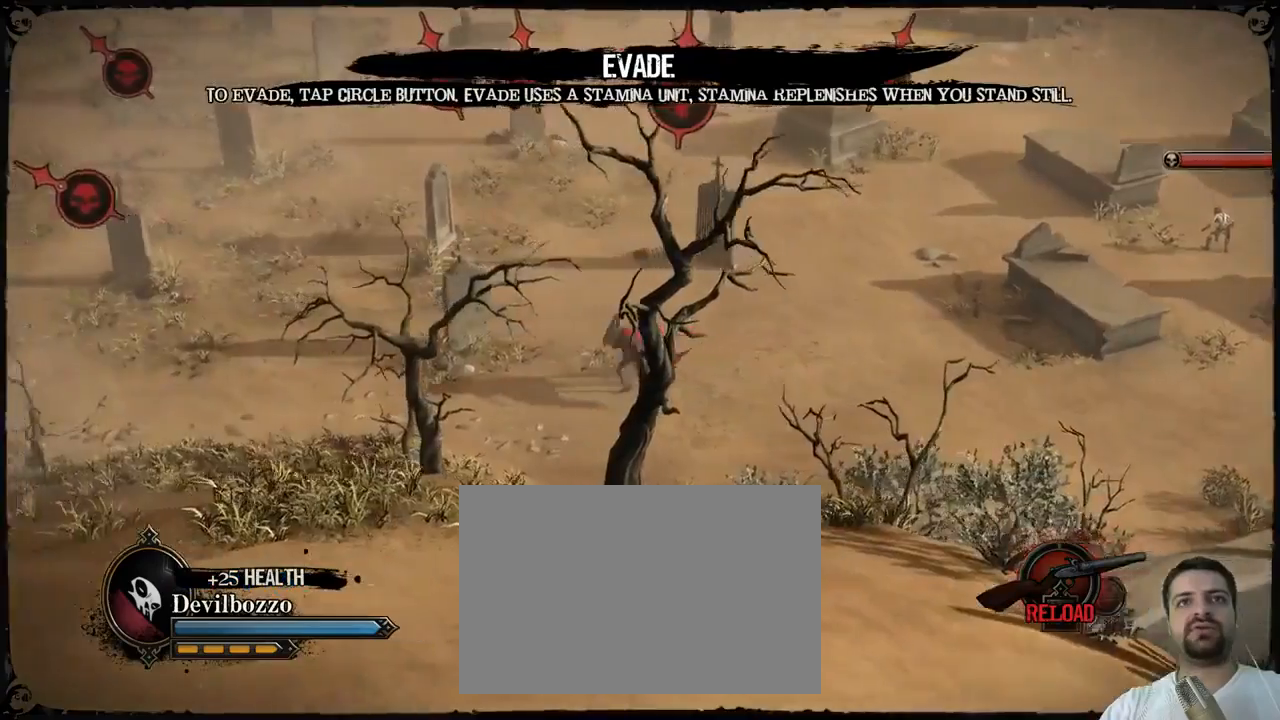
{"buttons": ["CIRCLE"], "events": []}
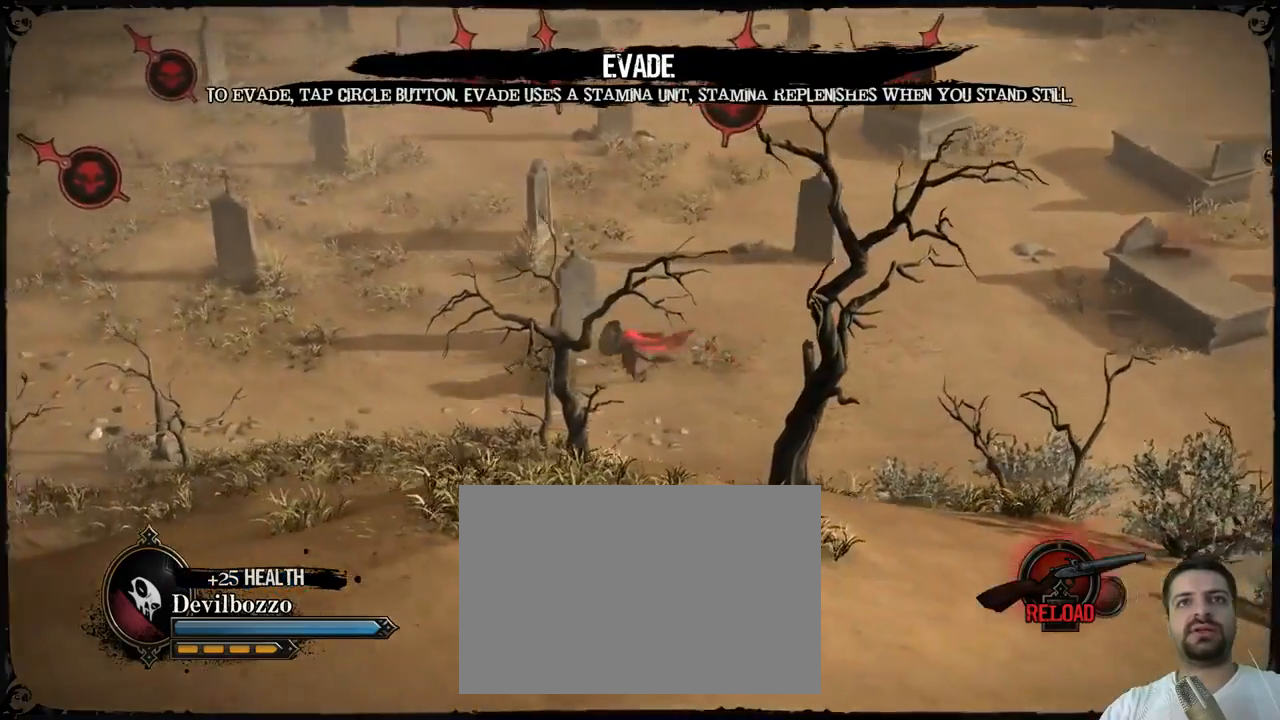
{"buttons": ["CIRCLE"], "events": []}
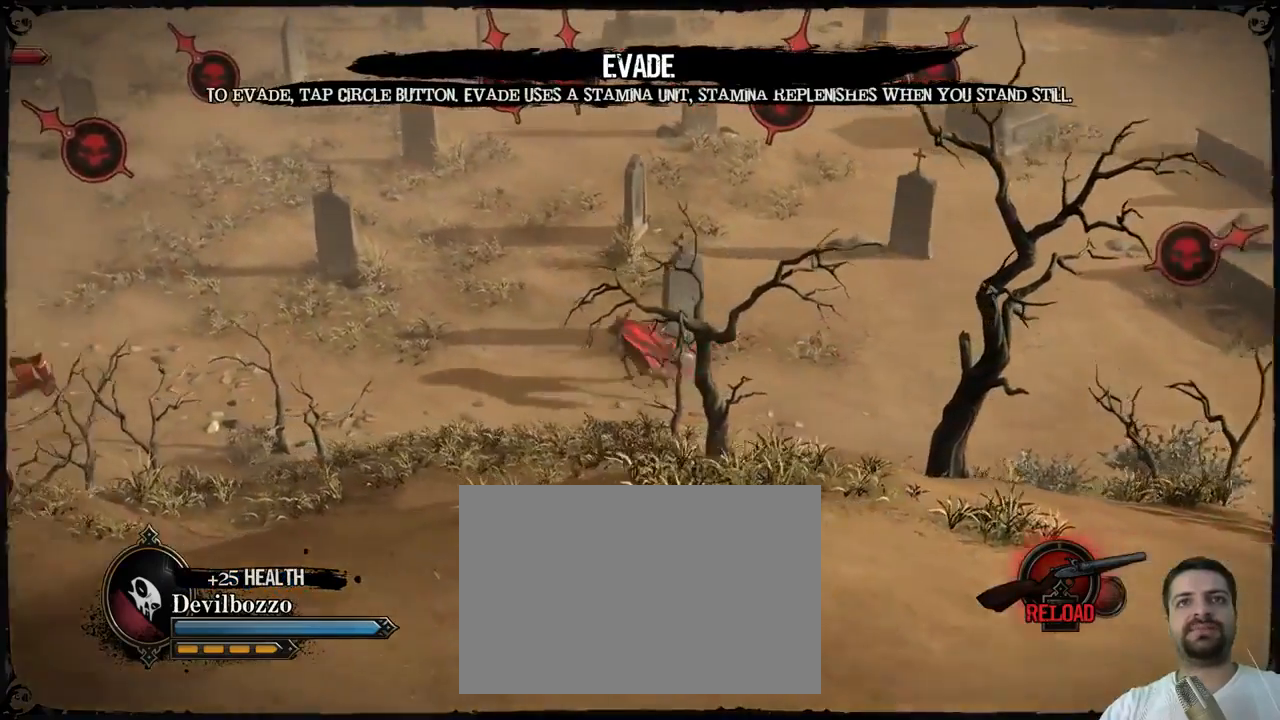
{"buttons": ["CIRCLE"], "events": []}
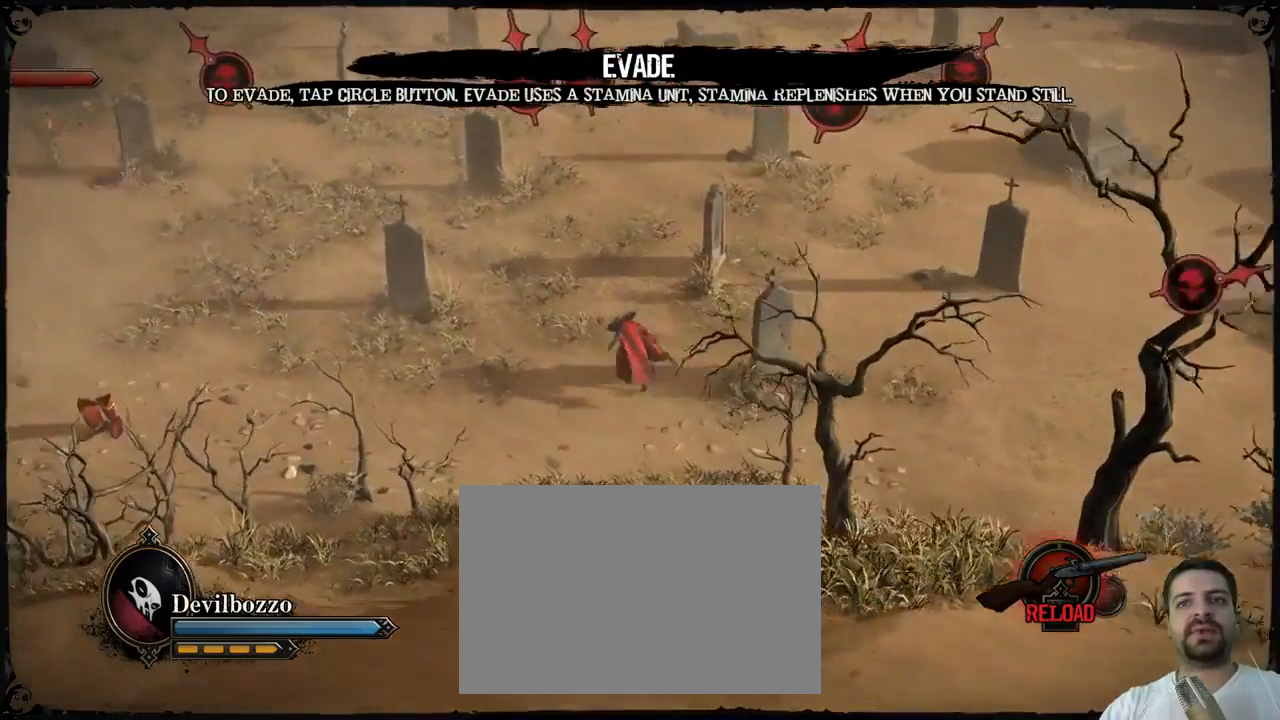
{"buttons": ["CIRCLE"], "events": []}
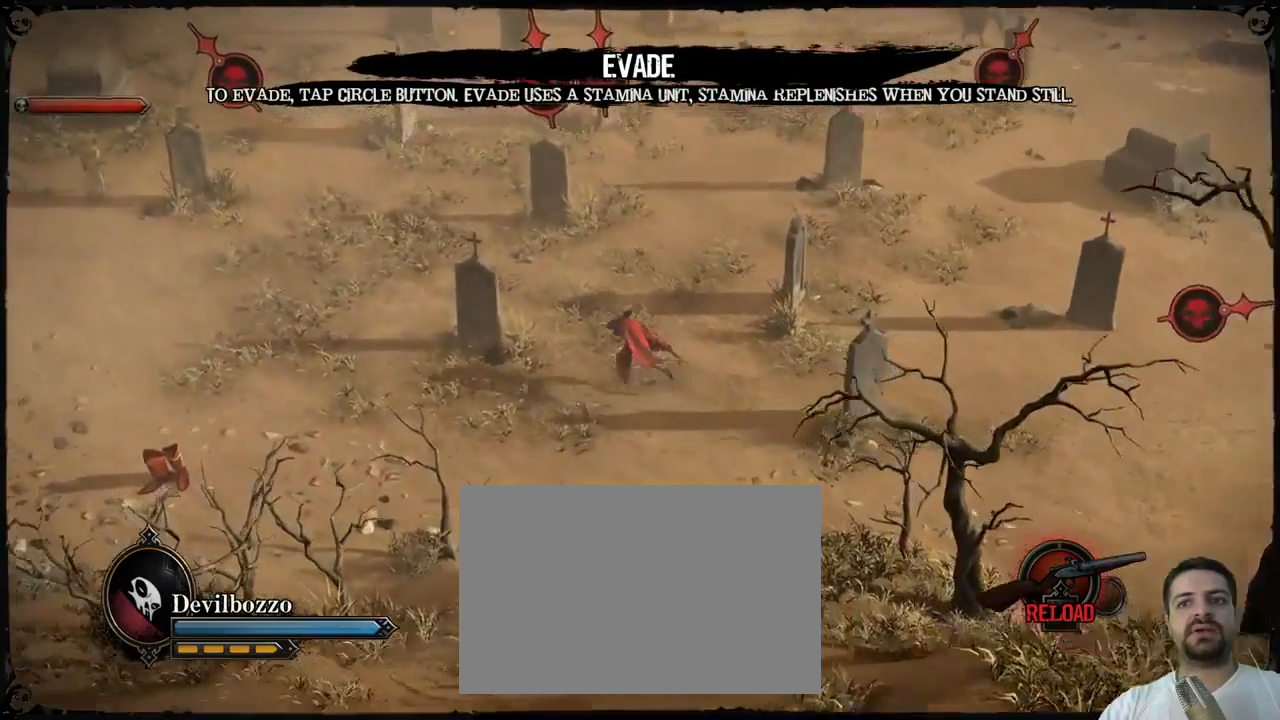
{"buttons": ["CIRCLE"], "events": []}
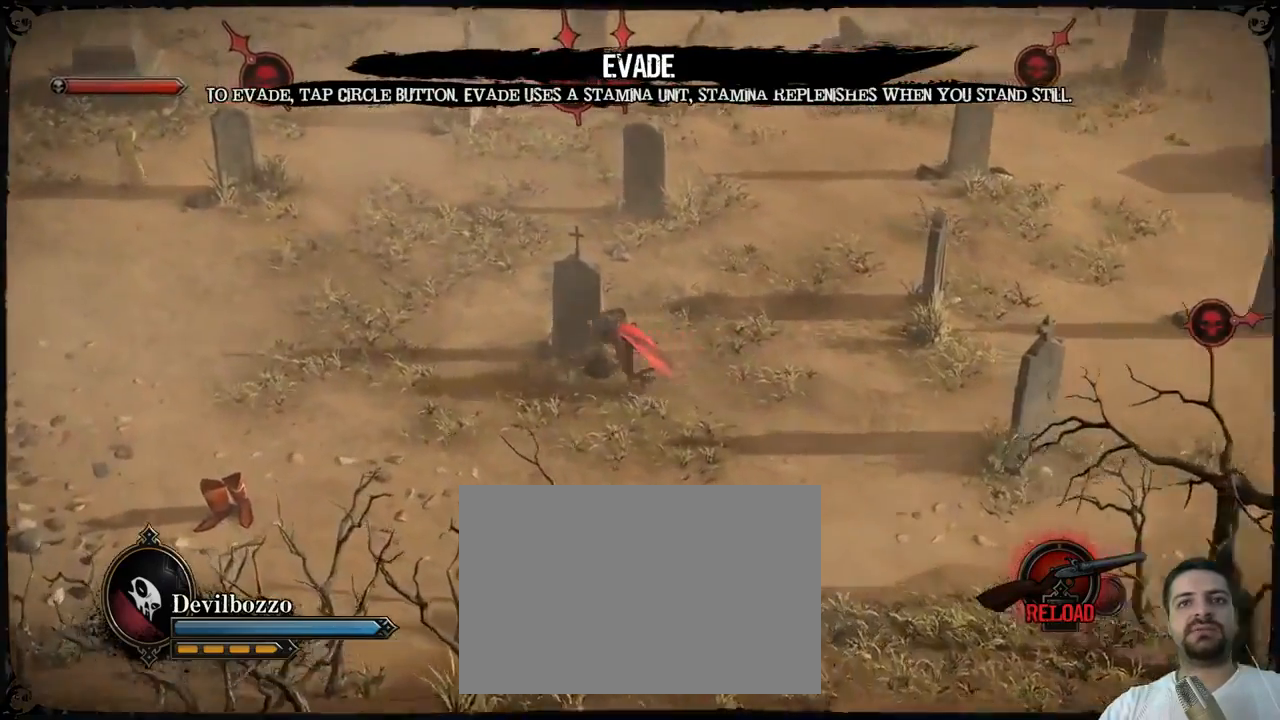
{"buttons": ["CIRCLE"], "events": []}
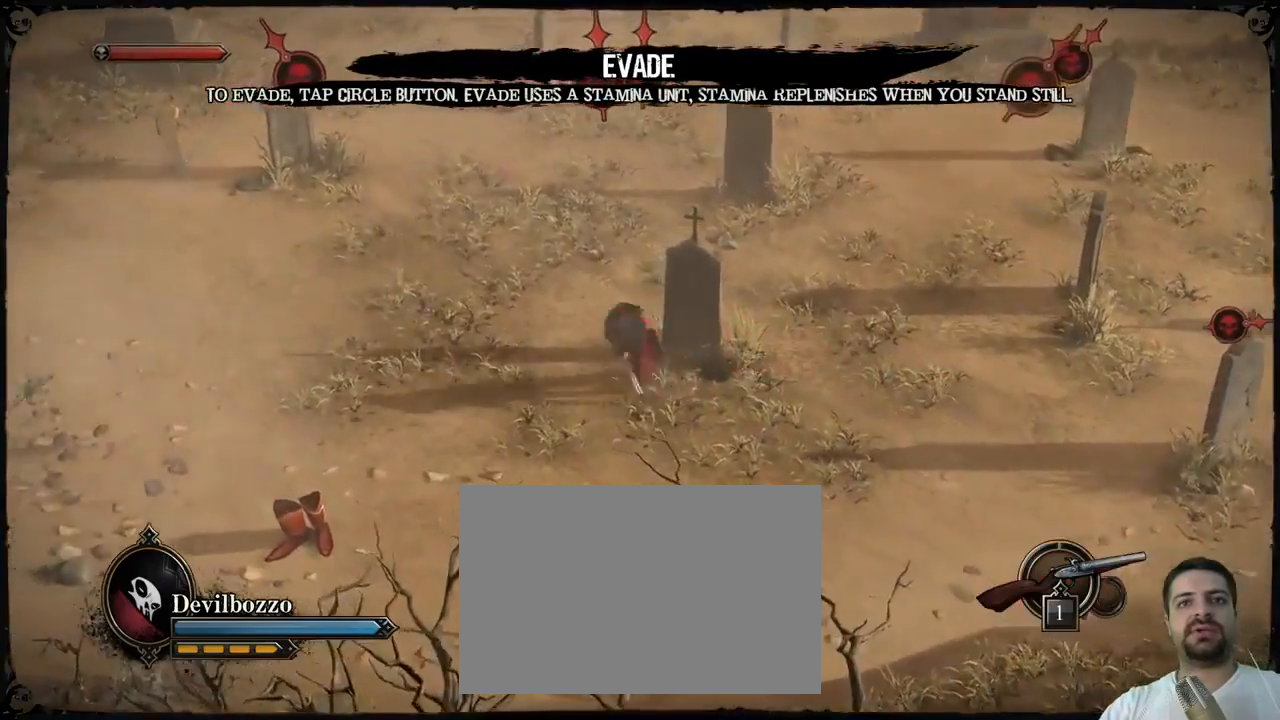
{"buttons": ["CIRCLE"], "events": []}
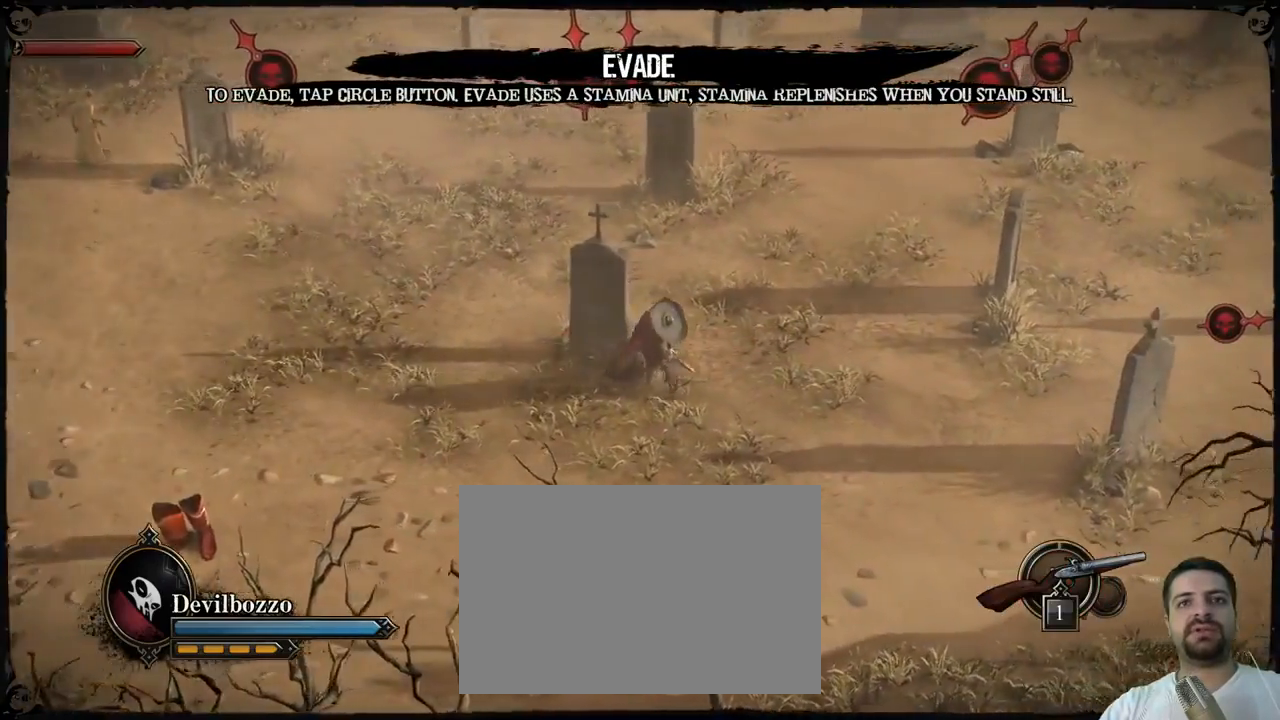
{"buttons": ["CIRCLE"], "events": []}
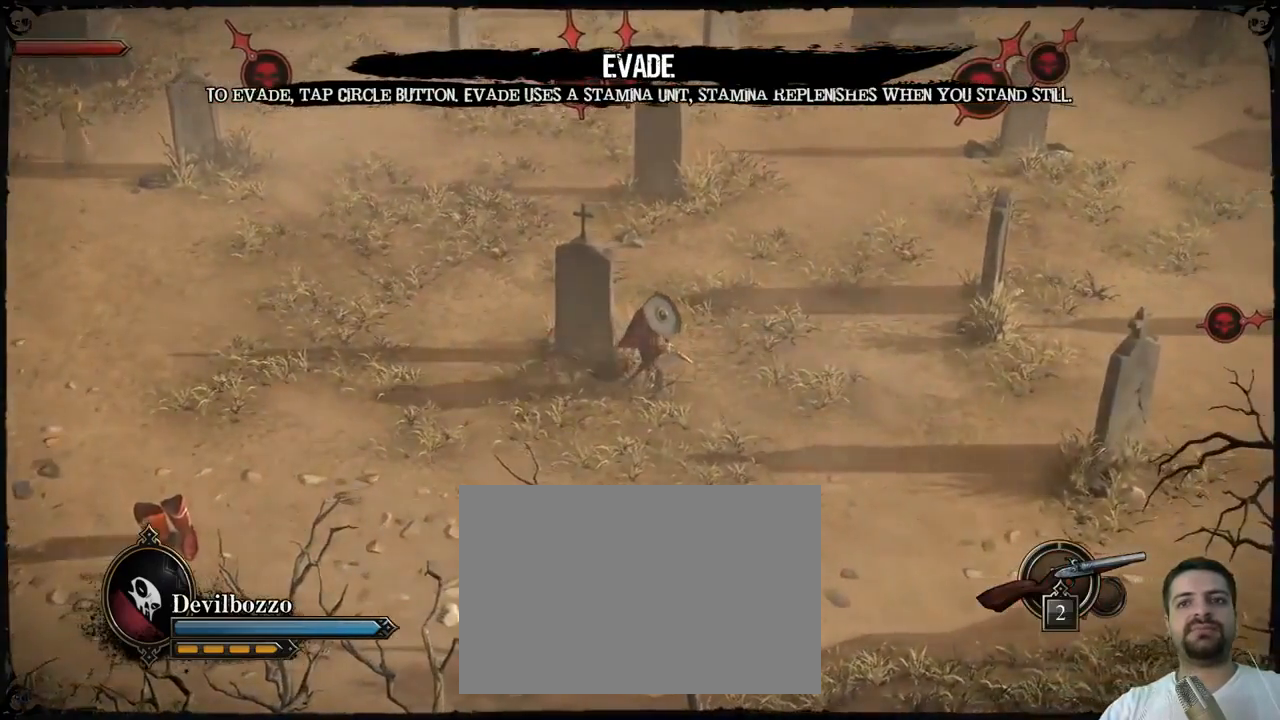
{"buttons": ["CIRCLE"], "events": []}
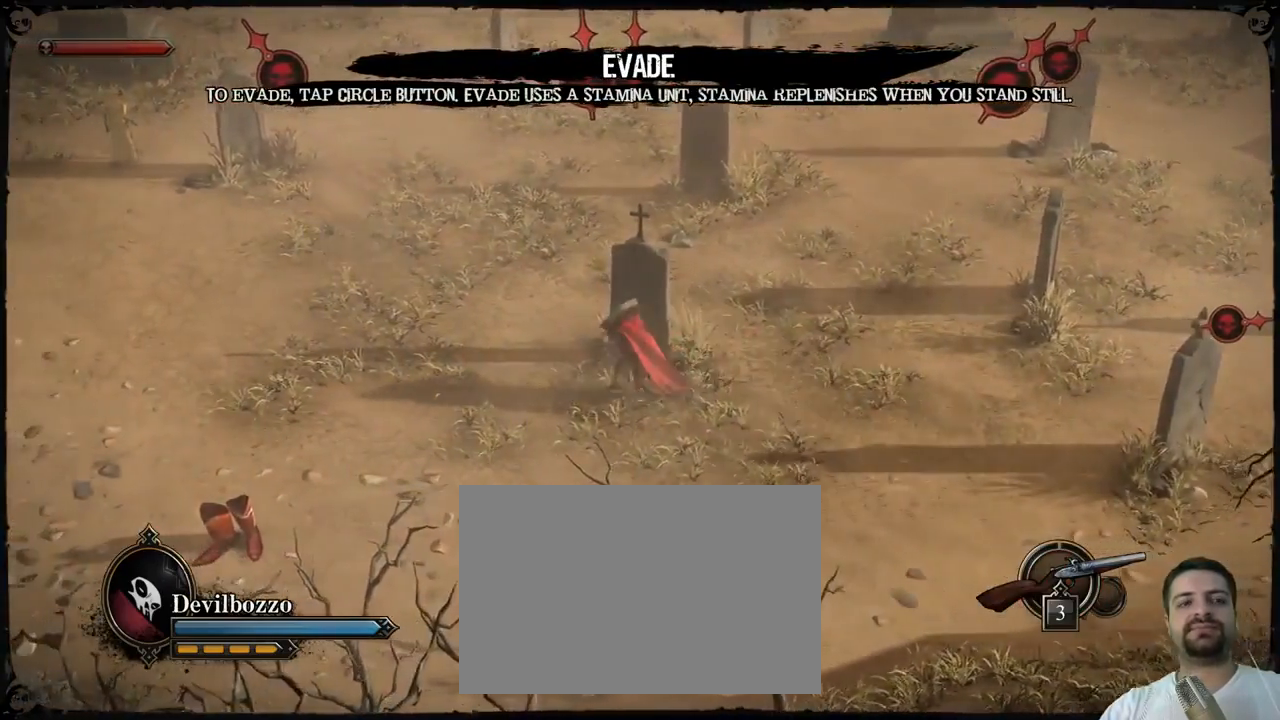
{"buttons": ["CIRCLE"], "events": []}
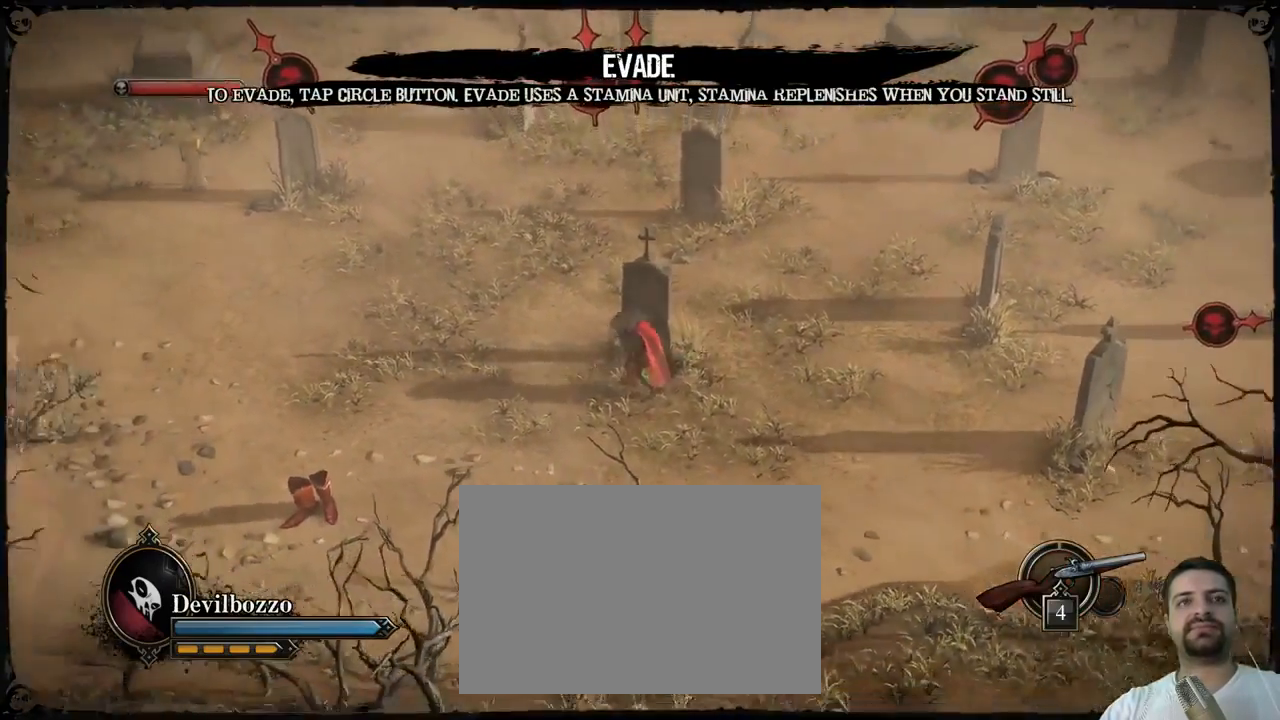
{"buttons": ["CIRCLE"], "events": []}
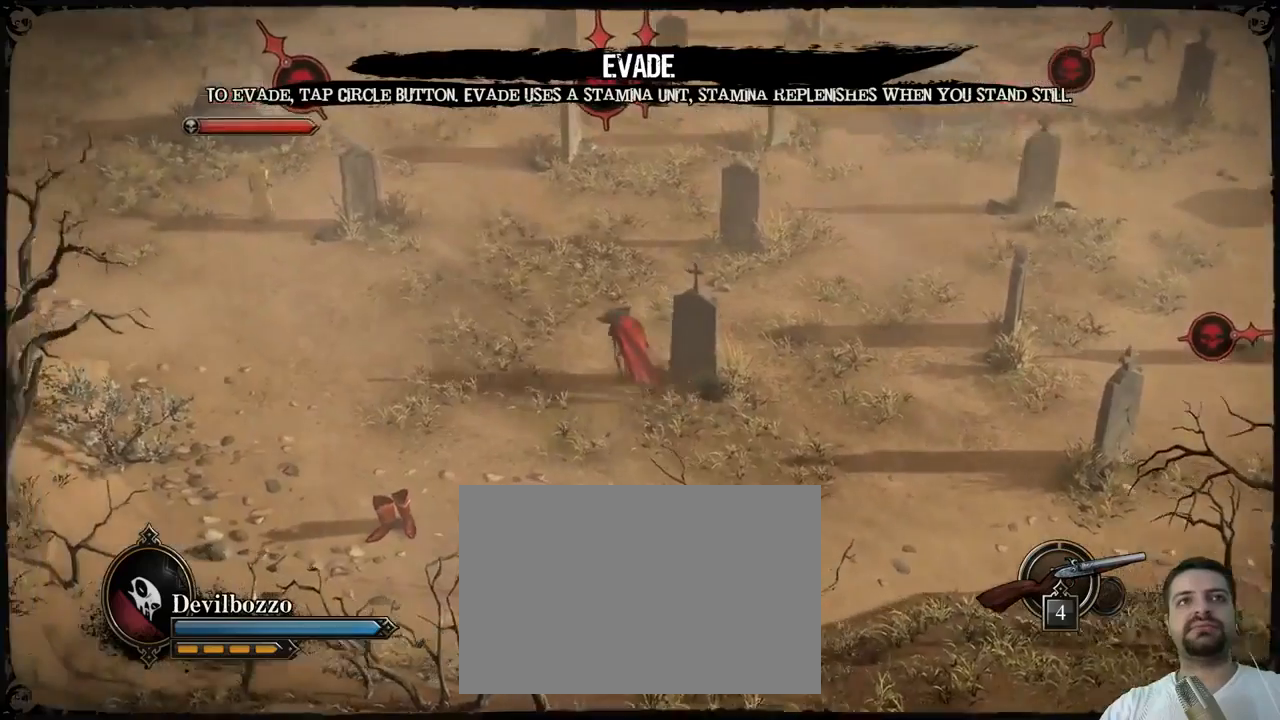
{"buttons": ["CIRCLE"], "events": []}
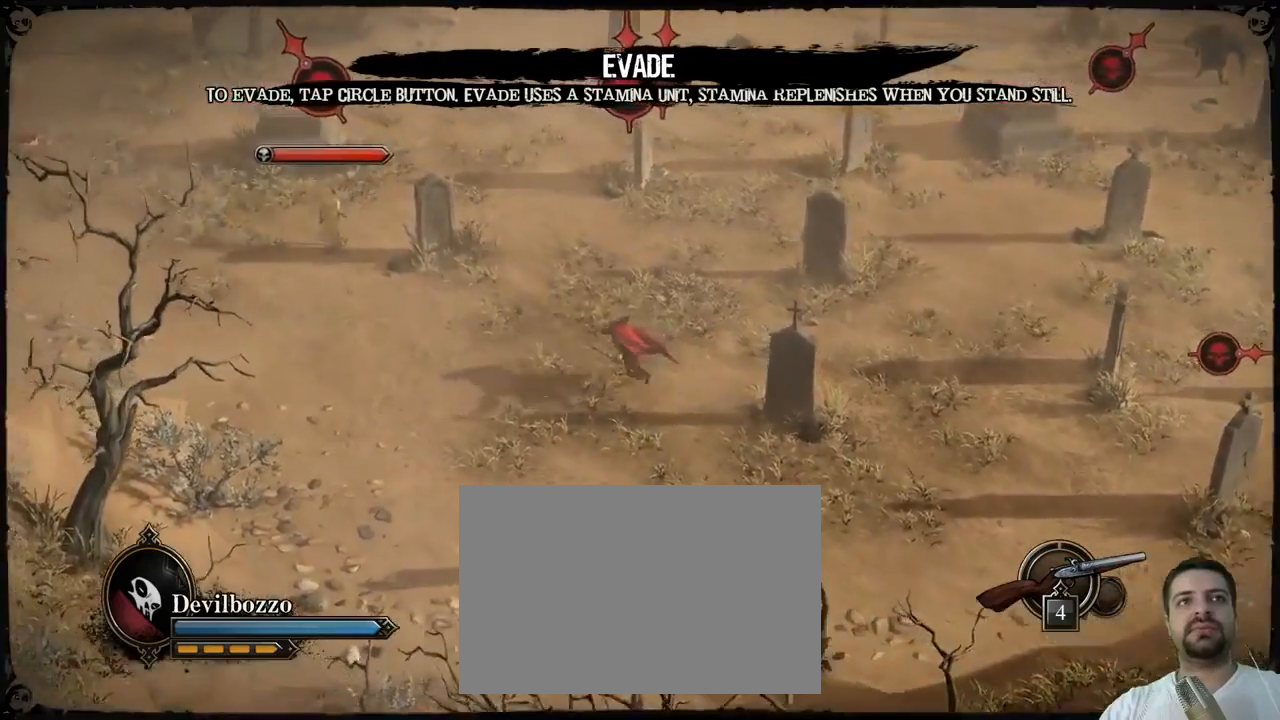
{"buttons": [], "events": [[367, "CIRCLE", "up"]]}
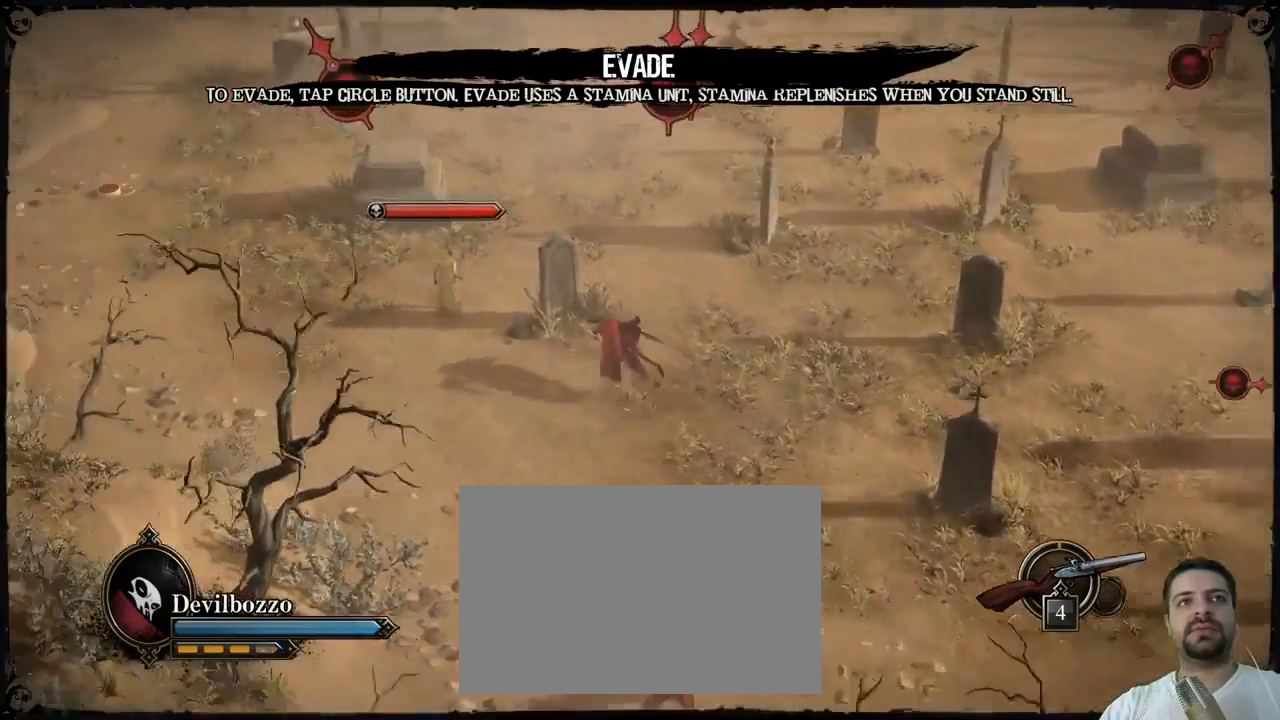
{"buttons": [], "events": []}
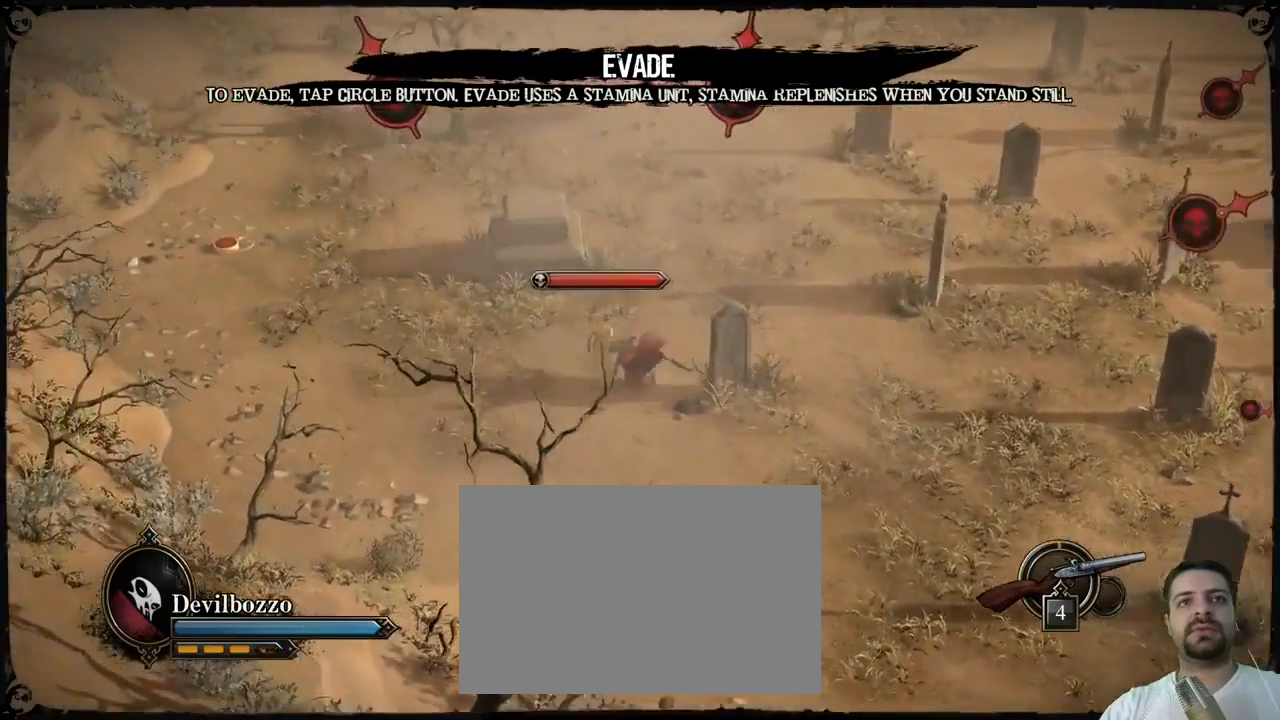
{"buttons": [], "events": []}
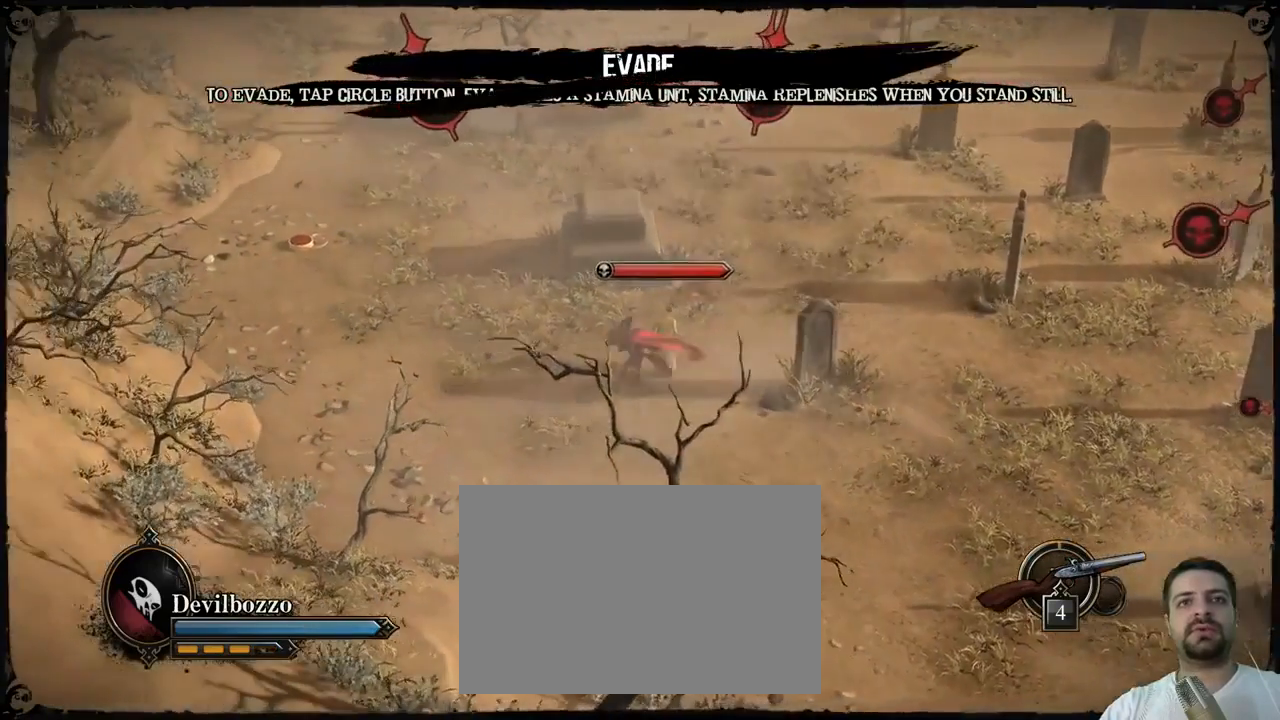
{"buttons": [], "events": []}
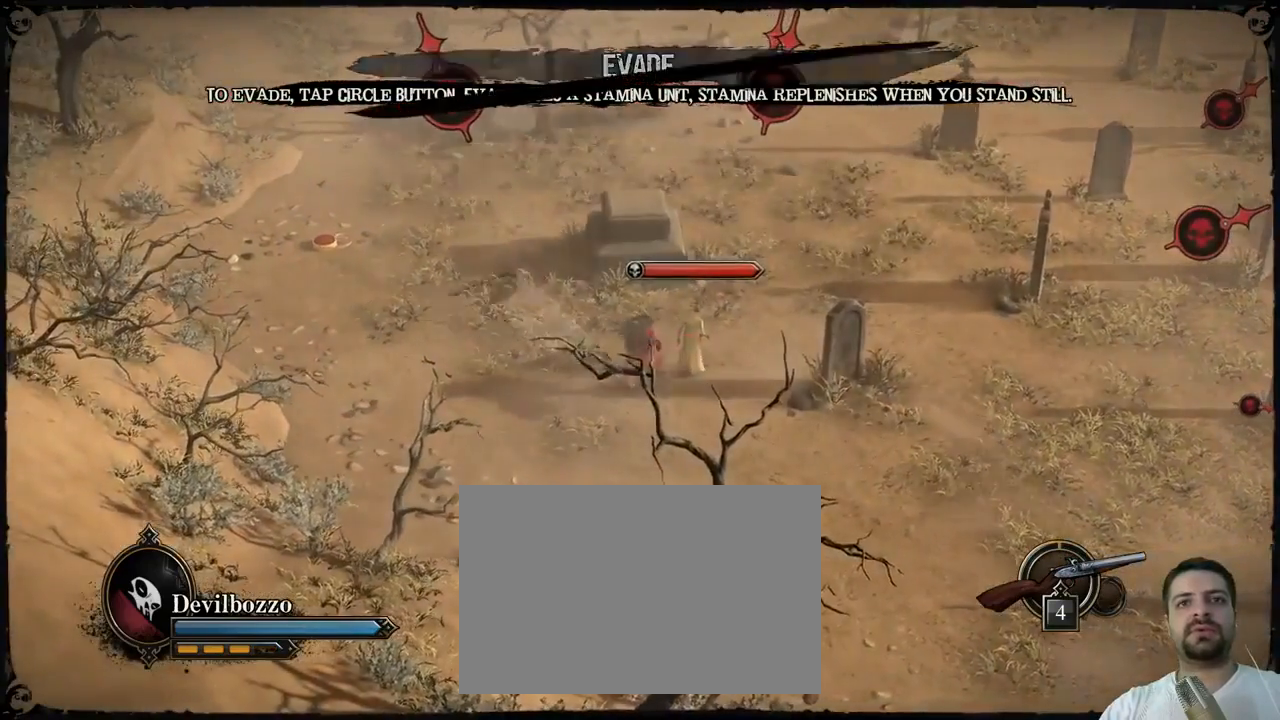
{"buttons": [], "events": []}
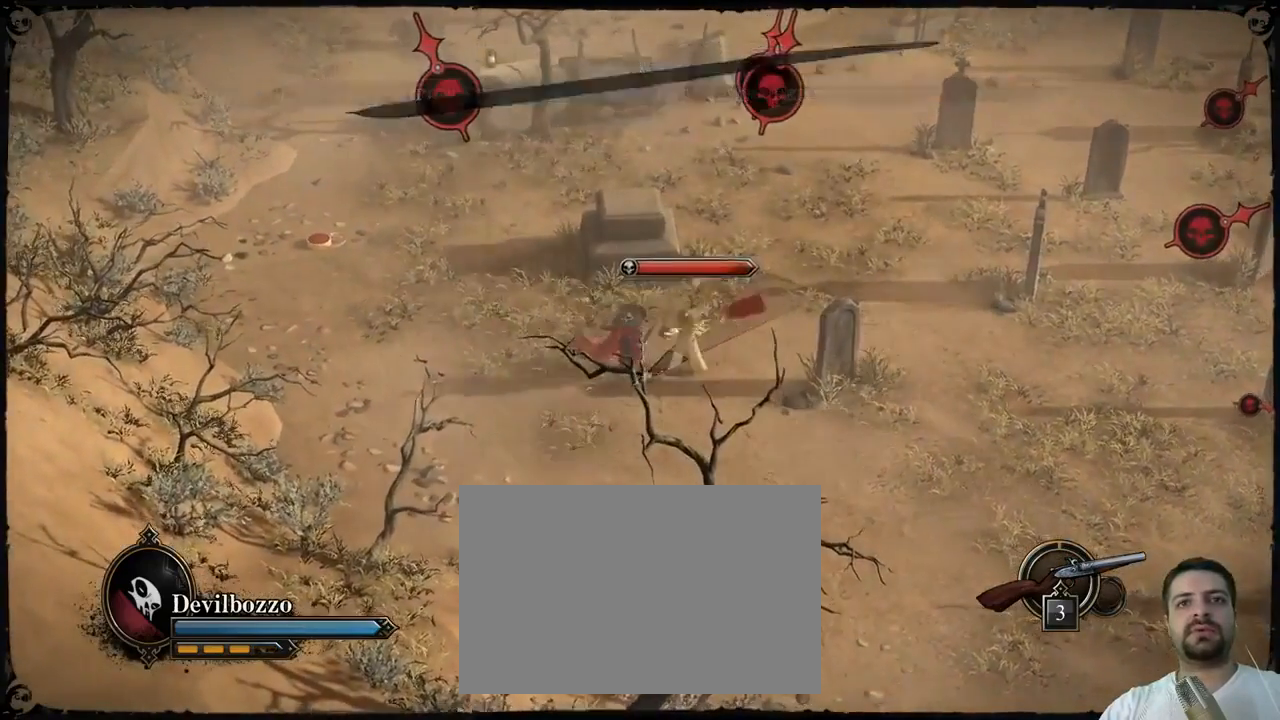
{"buttons": [], "events": []}
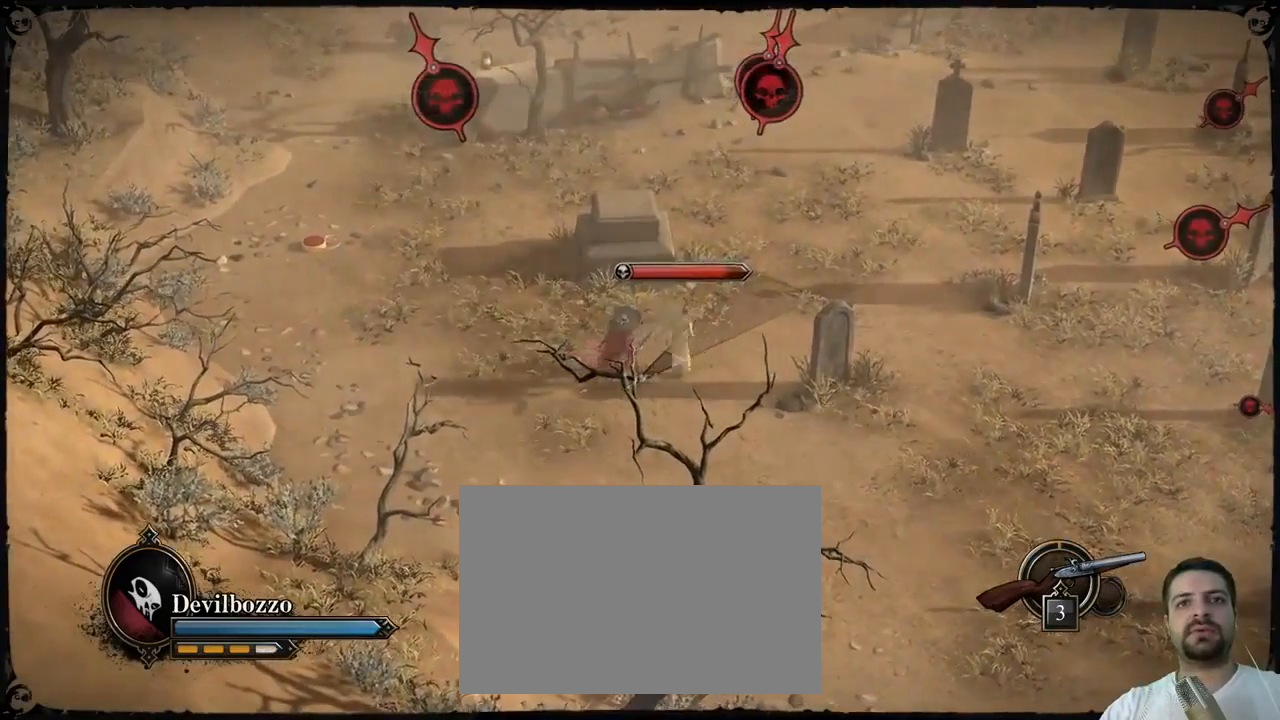
{"buttons": ["L2"], "events": [[367, "L2", "down"]]}
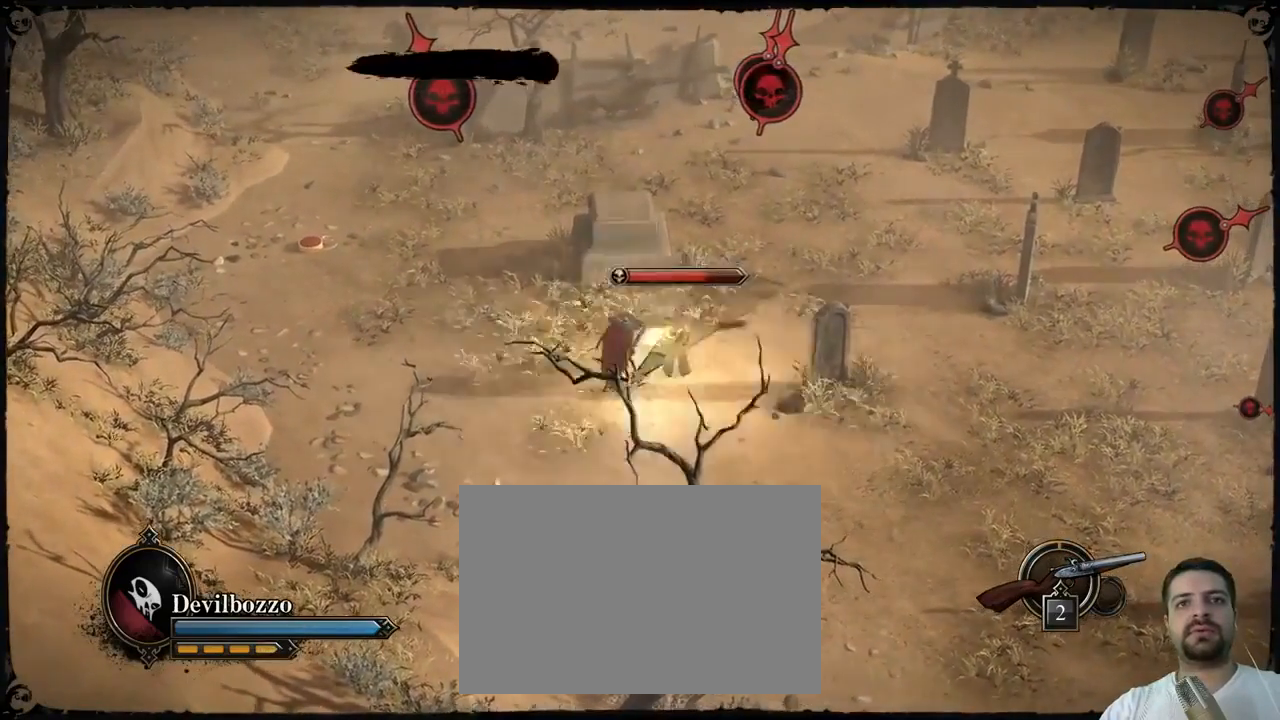
{"buttons": ["L2"], "events": []}
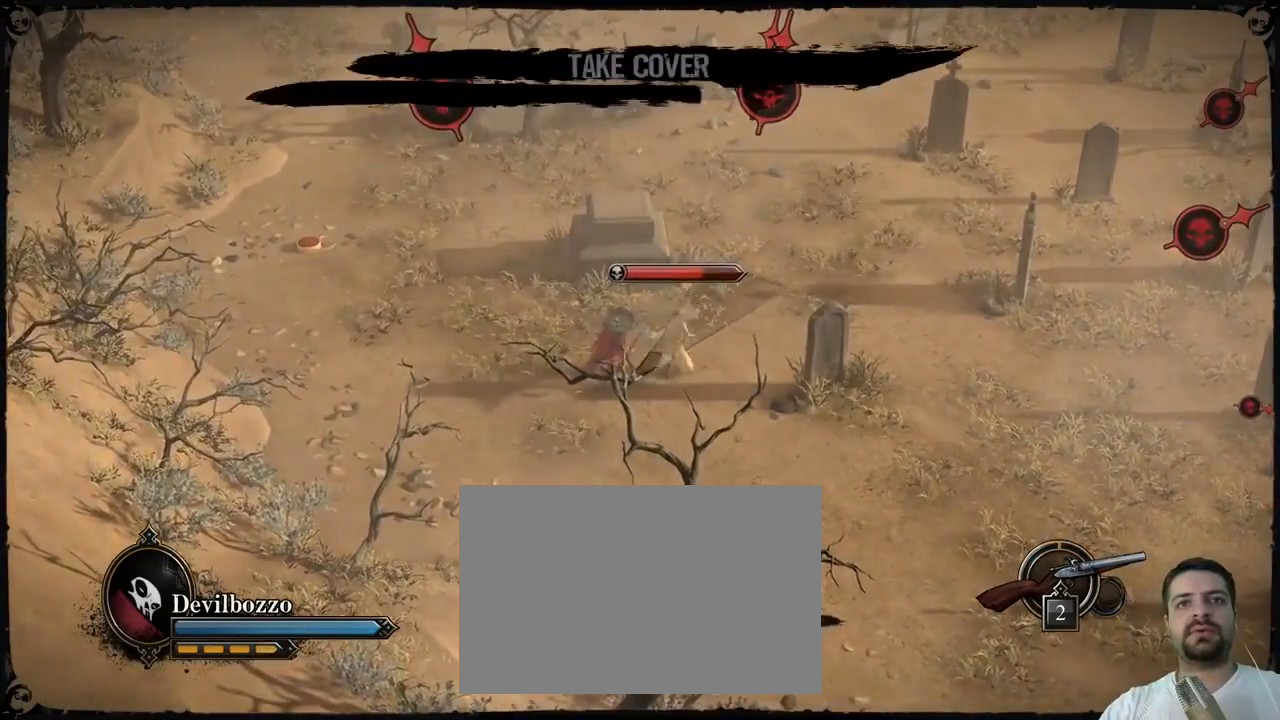
{"buttons": ["L2"], "events": []}
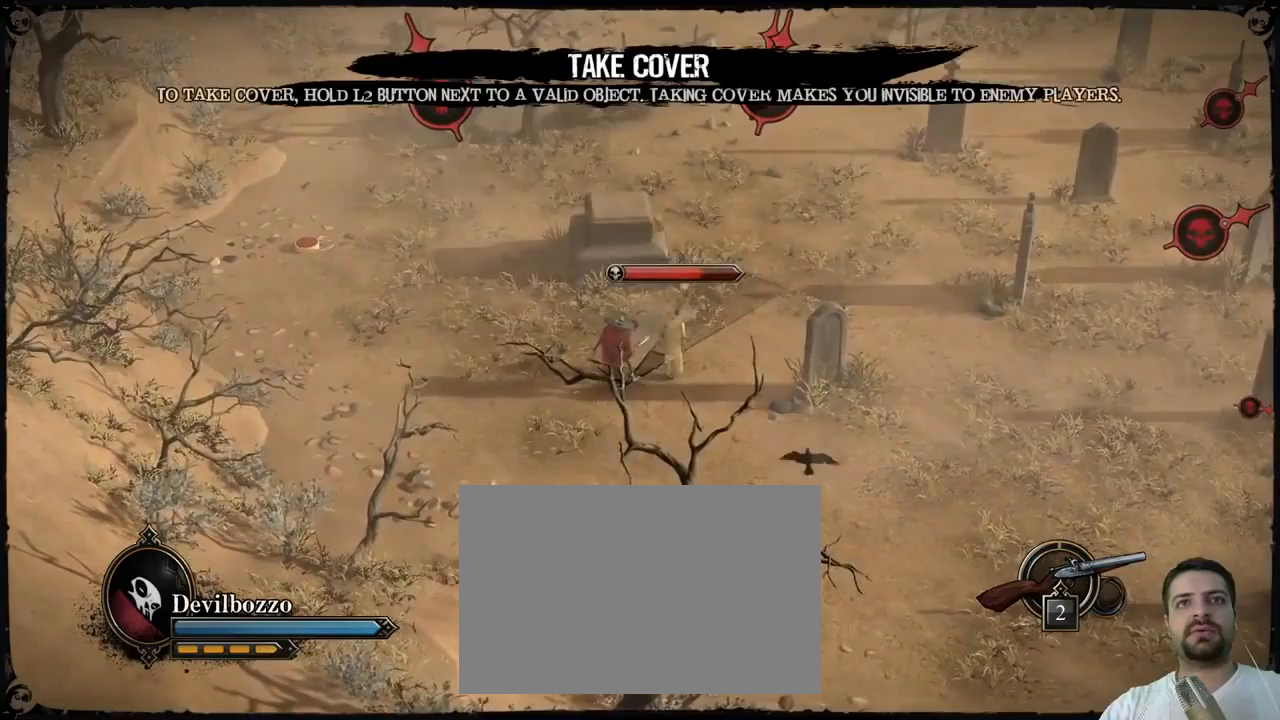
{"buttons": ["L2"], "events": []}